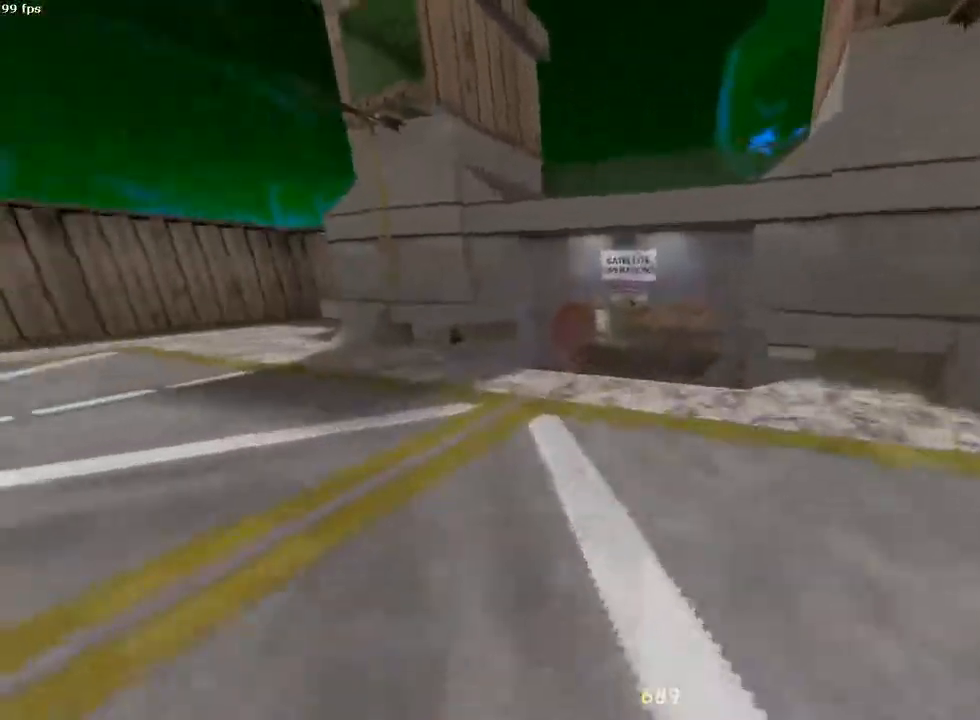
Gameplay with keyboard and mouse; each line is a JSON object with the keys and mouse buttons held at the frame after it. "events" lists presses ("down") and releases ("up") of "1", "2", "3", "4", "5", "a", "alt", "c", "ctrl", "d", "e", "f", "q", "r", "s", "shift", "space", "tab", "v", "w", "x", "z", "mouse_left", "mouse_middle", "mouse_right", "mouse_wheel_up" and "mouse_wheel_down" between this image and that frame as [ms after this image, input, new state], when the widget could be followed in between. "mouse_left", "mouse_middle", "mouse_right", "mouse_wheel_up", "mouse_wheel_down" = the "left", "middle", "right", "wheel_up", "wheel_down" buttons of the "mouse" list. No other keys are recorded. Mouse movement is not recorded.
{"keys": ["a"], "mouse": [], "events": [[283, "mouse_wheel_down", "down"], [483, "mouse_wheel_down", "up"]]}
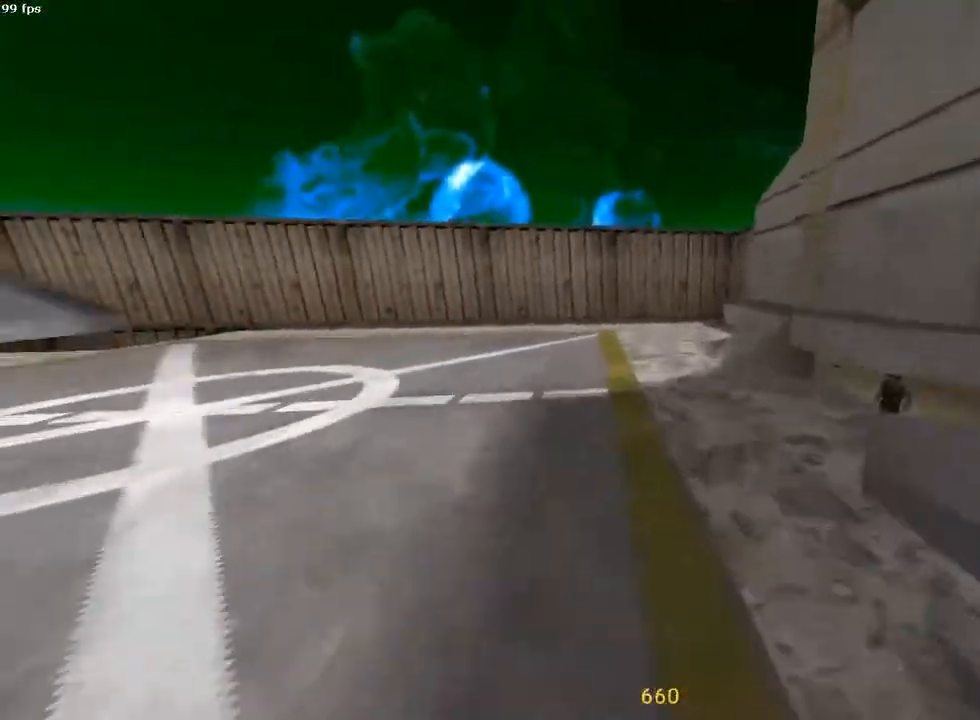
{"keys": ["a"], "mouse": [], "events": []}
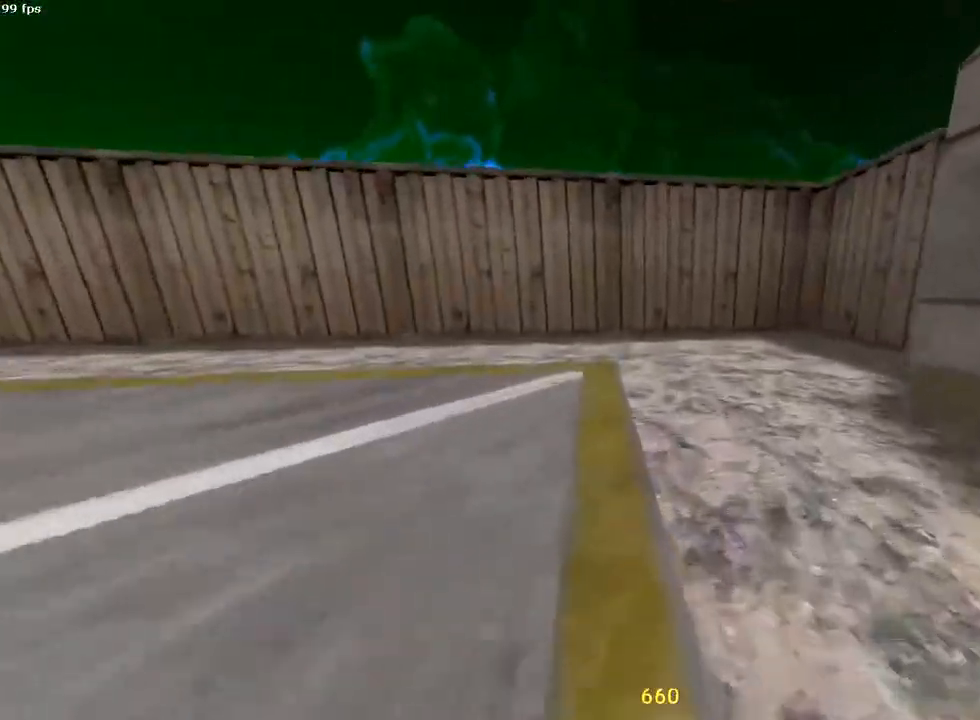
{"keys": ["a"], "mouse": [], "events": [[17, "mouse_wheel_down", "down"], [183, "mouse_wheel_down", "up"]]}
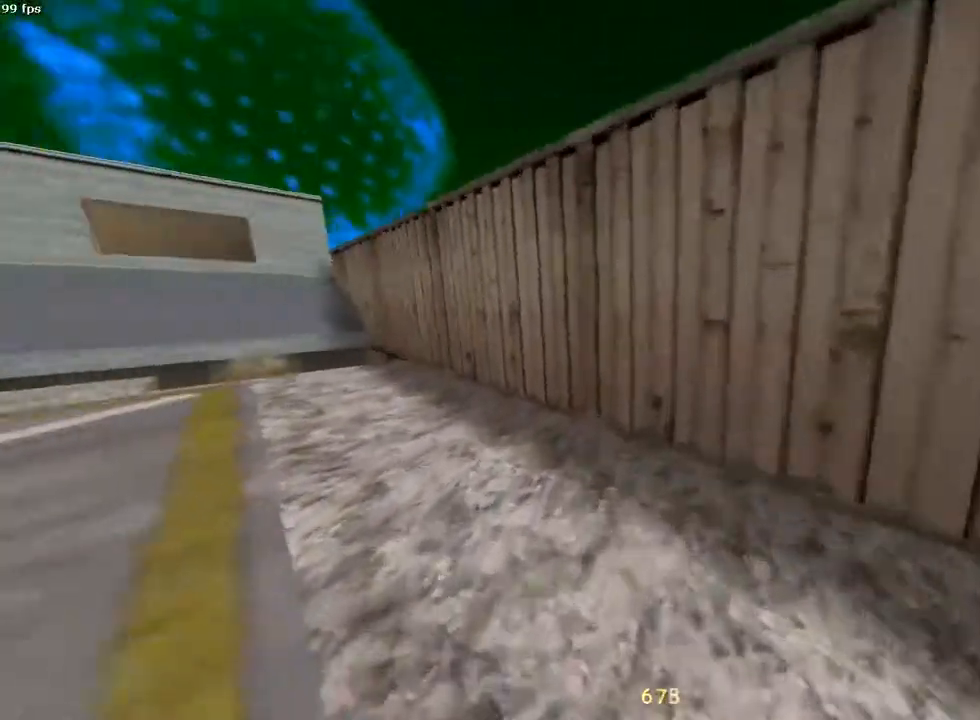
{"keys": ["a"], "mouse": [], "events": [[133, "mouse_wheel_down", "down"], [350, "mouse_wheel_down", "up"]]}
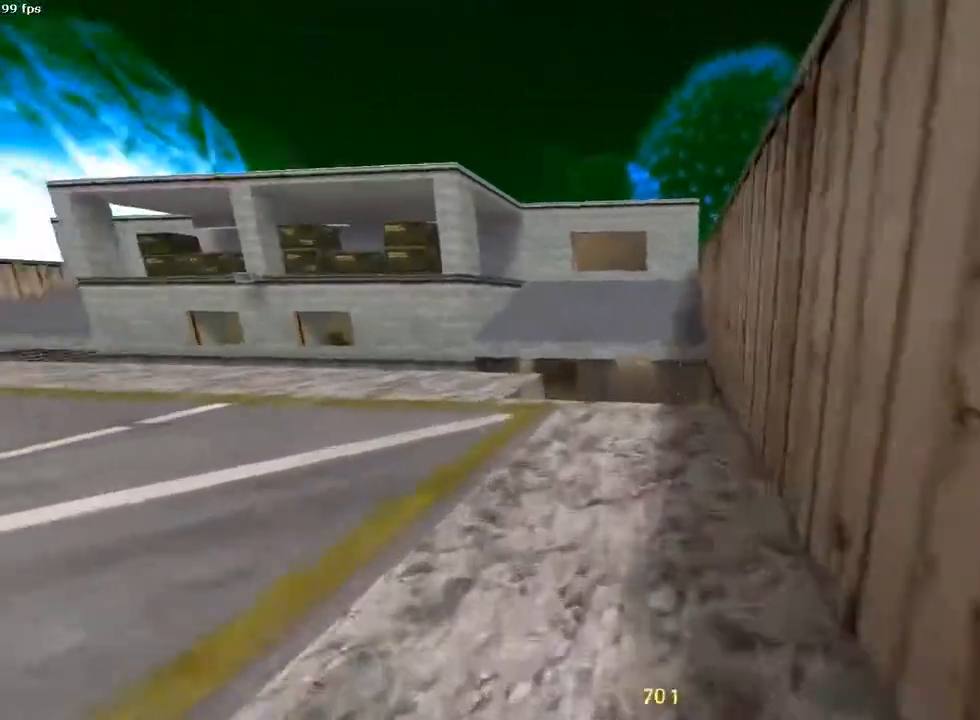
{"keys": ["a"], "mouse": ["wheel_down"], "events": [[333, "mouse_wheel_down", "down"]]}
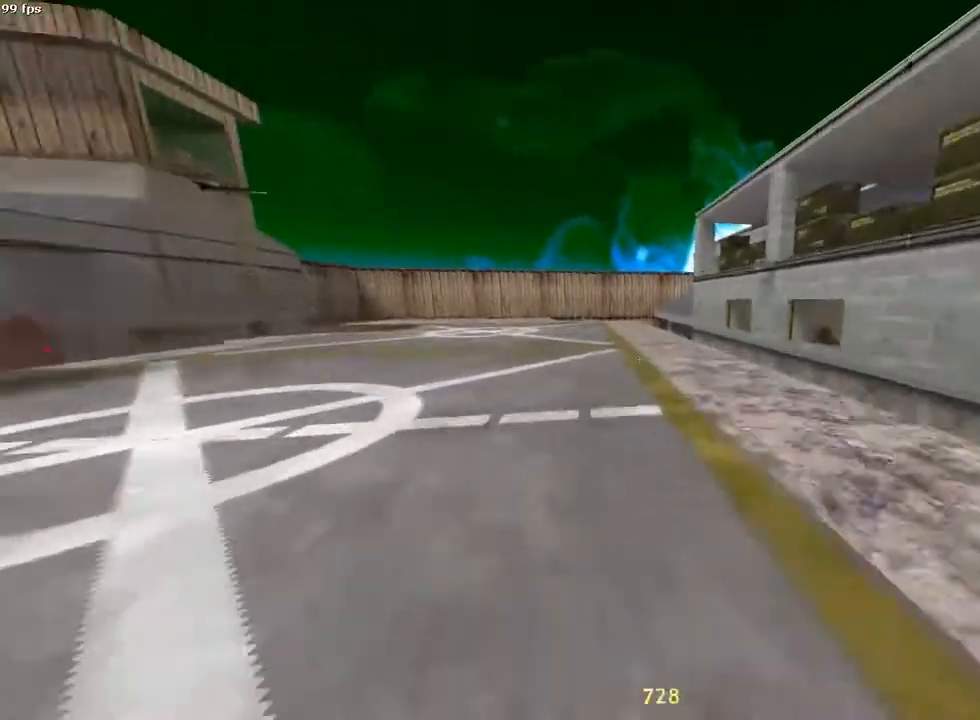
{"keys": ["a"], "mouse": ["wheel_down"], "events": [[17, "mouse_wheel_down", "up"], [500, "mouse_wheel_down", "down"]]}
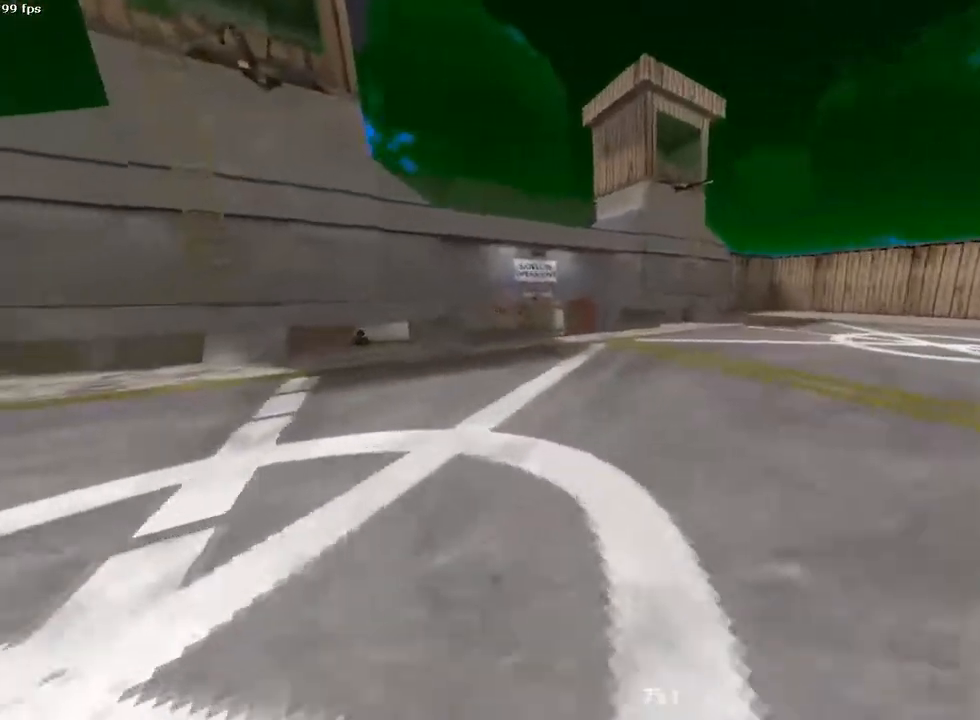
{"keys": ["d"], "mouse": [], "events": [[133, "d", "down"], [167, "a", "up"], [167, "mouse_wheel_down", "up"]]}
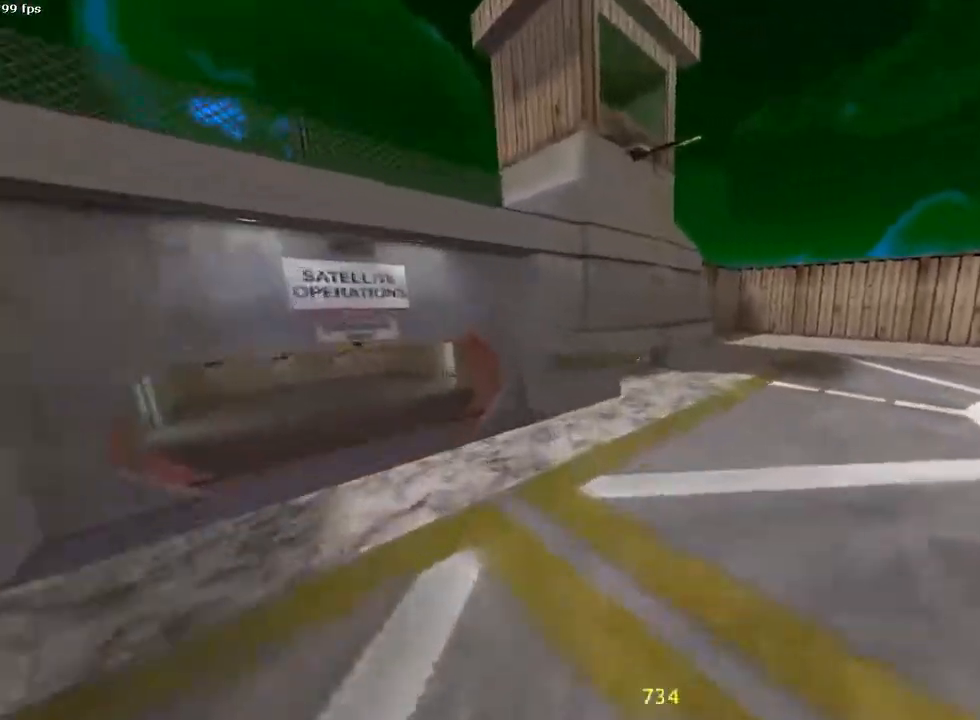
{"keys": ["d"], "mouse": []}
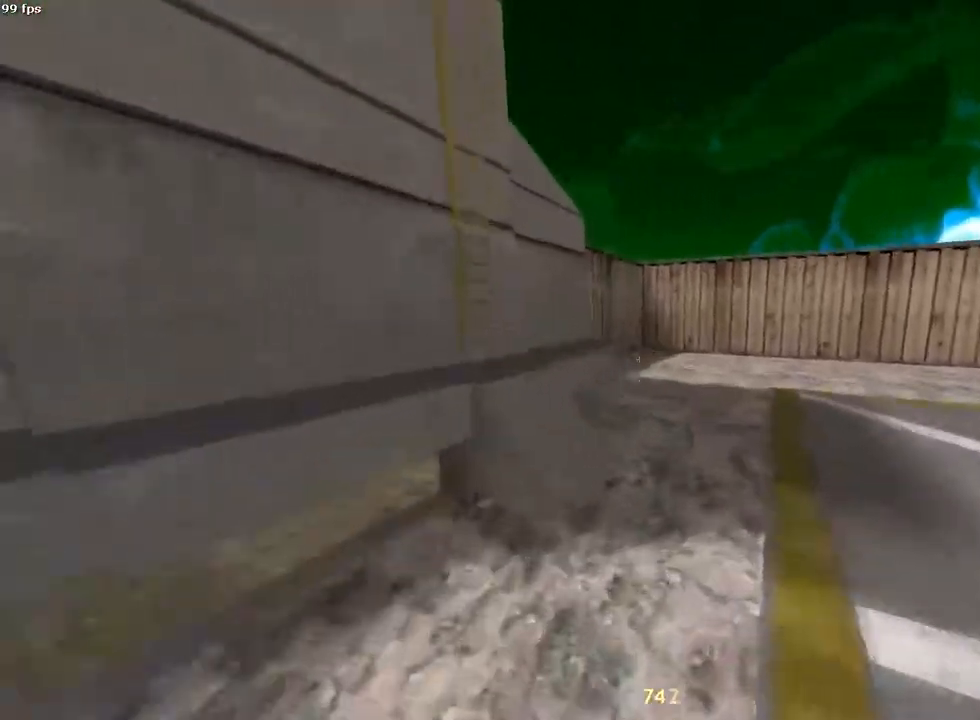
{"keys": ["d"], "mouse": ["wheel_down"], "events": [[383, "mouse_wheel_down", "down"]]}
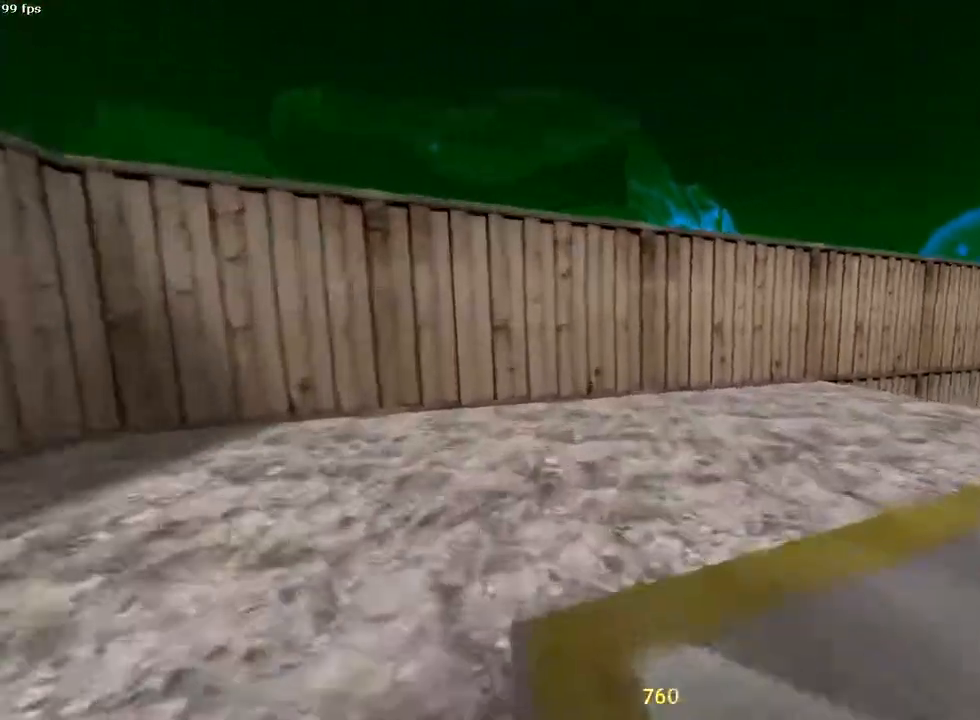
{"keys": ["d"], "mouse": [], "events": [[67, "mouse_wheel_down", "up"]]}
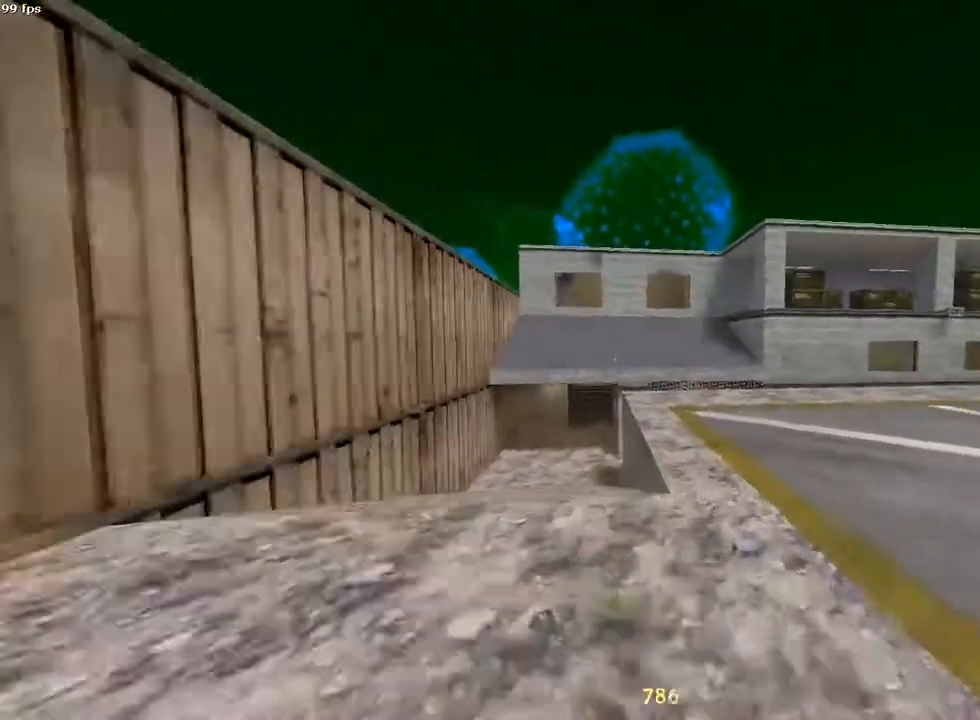
{"keys": ["d"], "mouse": []}
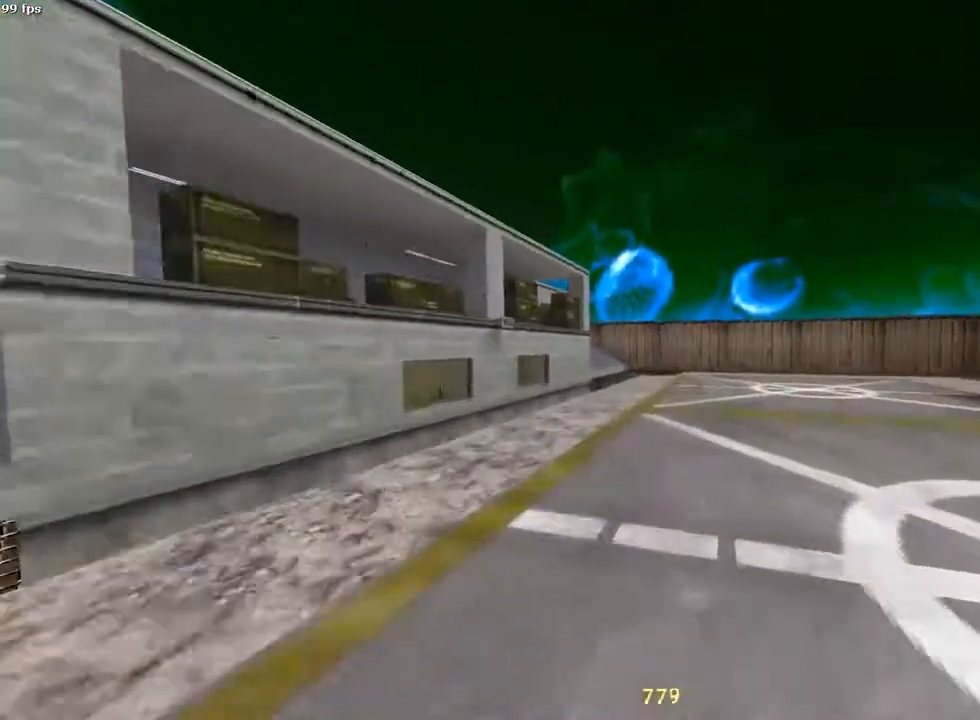
{"keys": [], "mouse": []}
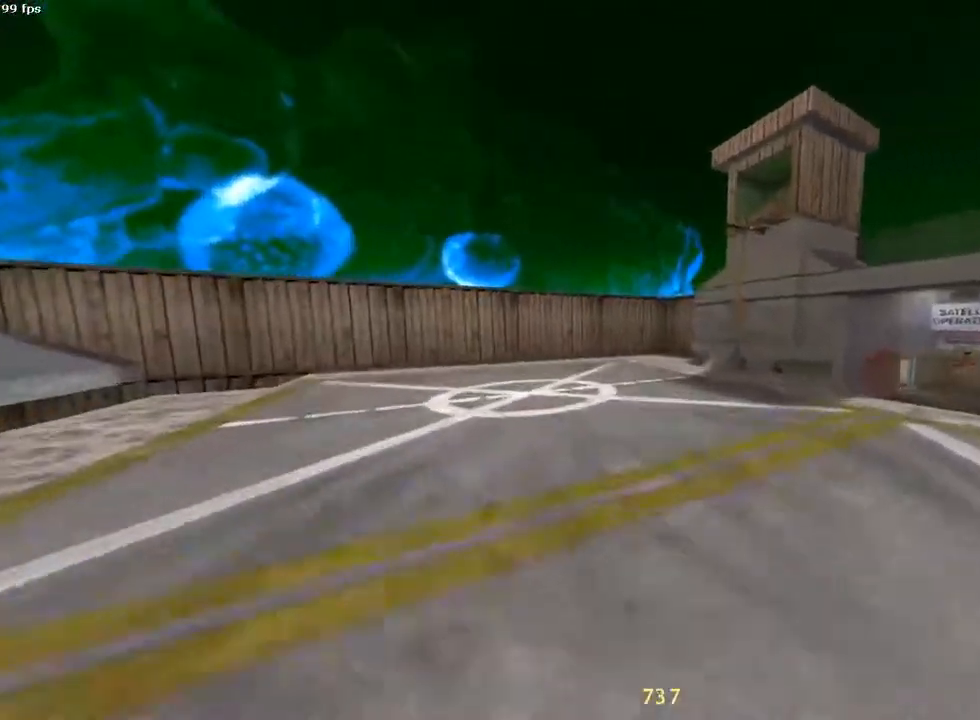
{"keys": ["a"], "mouse": ["wheel_down"], "events": [[17, "a", "down"], [367, "mouse_wheel_down", "down"]]}
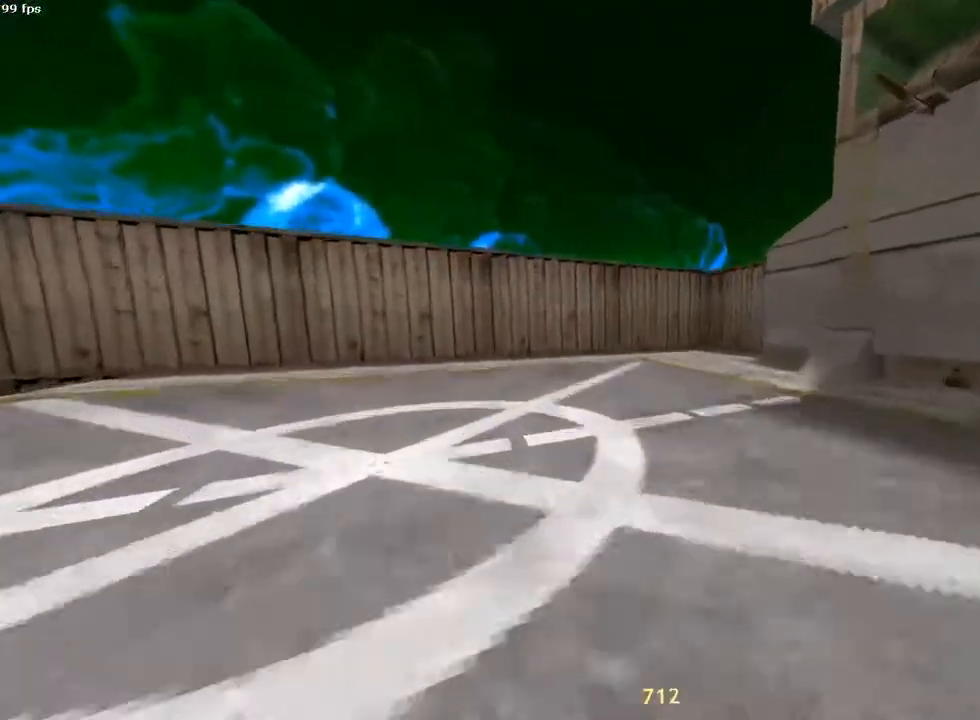
{"keys": ["a"], "mouse": [], "events": [[33, "mouse_wheel_down", "up"]]}
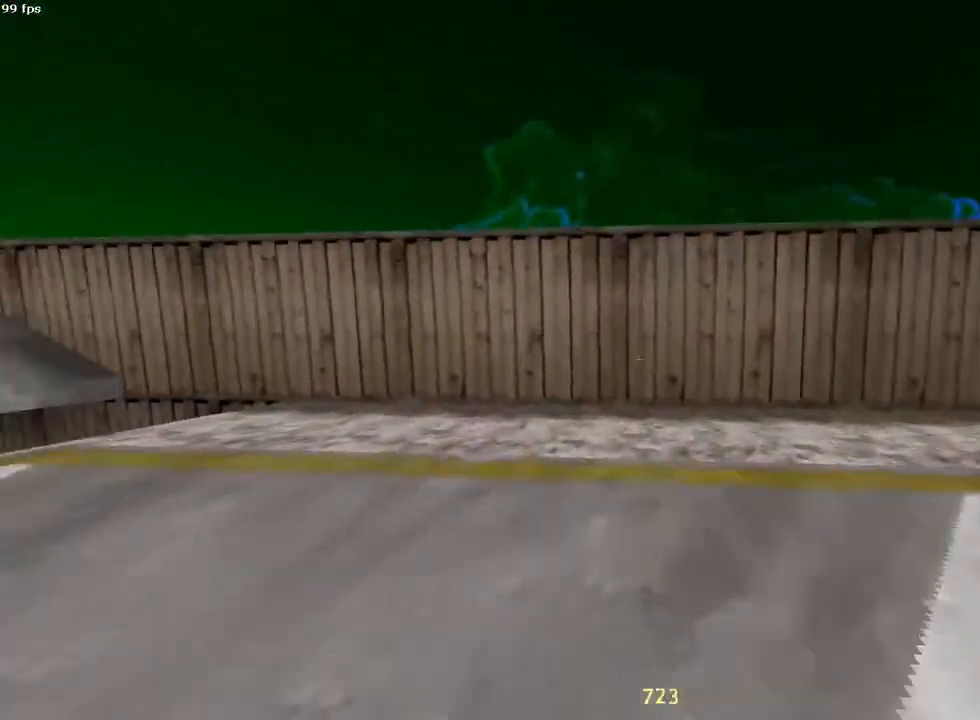
{"keys": ["a"], "mouse": [], "events": [[67, "mouse_wheel_down", "down"], [267, "mouse_wheel_down", "up"]]}
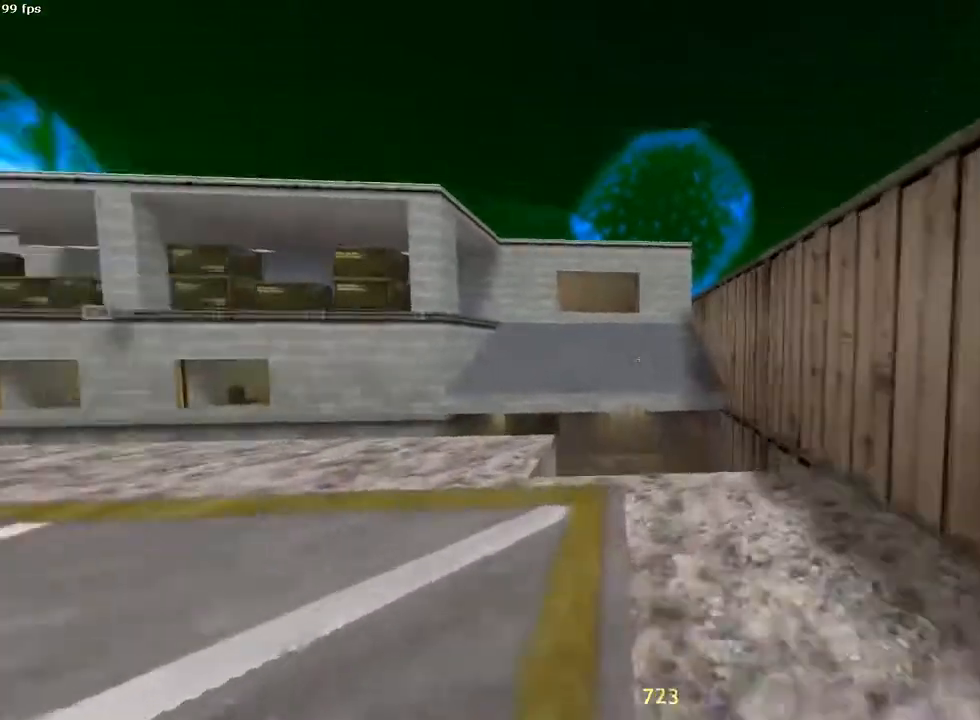
{"keys": [], "mouse": []}
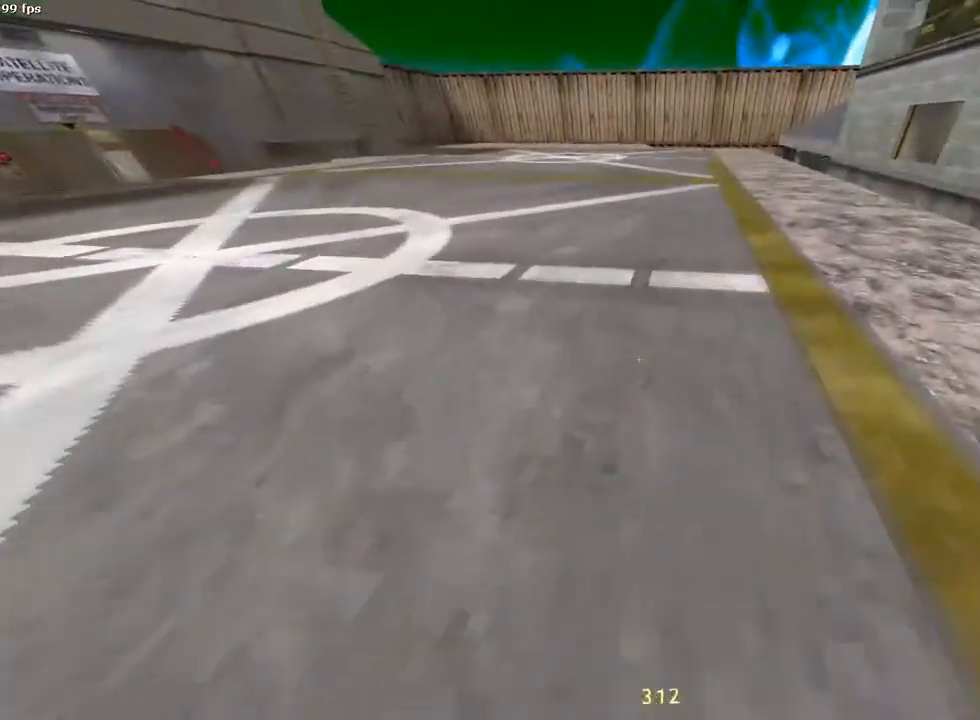
{"keys": ["w"], "mouse": [], "events": [[33, "e", "down"], [167, "e", "up"], [483, "w", "down"]]}
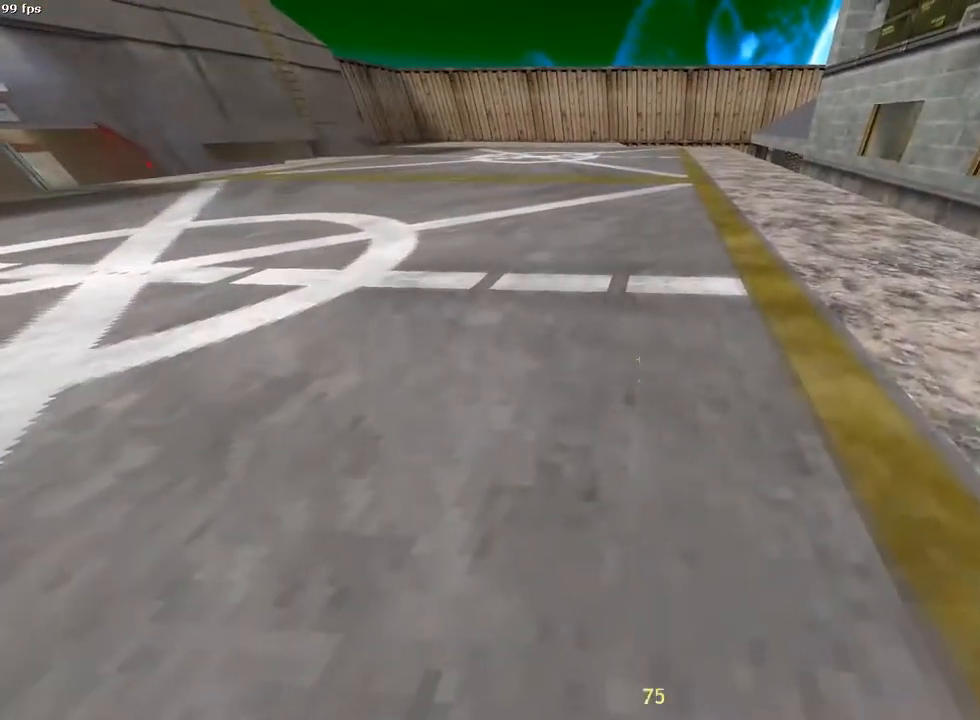
{"keys": [], "mouse": ["wheel_up"]}
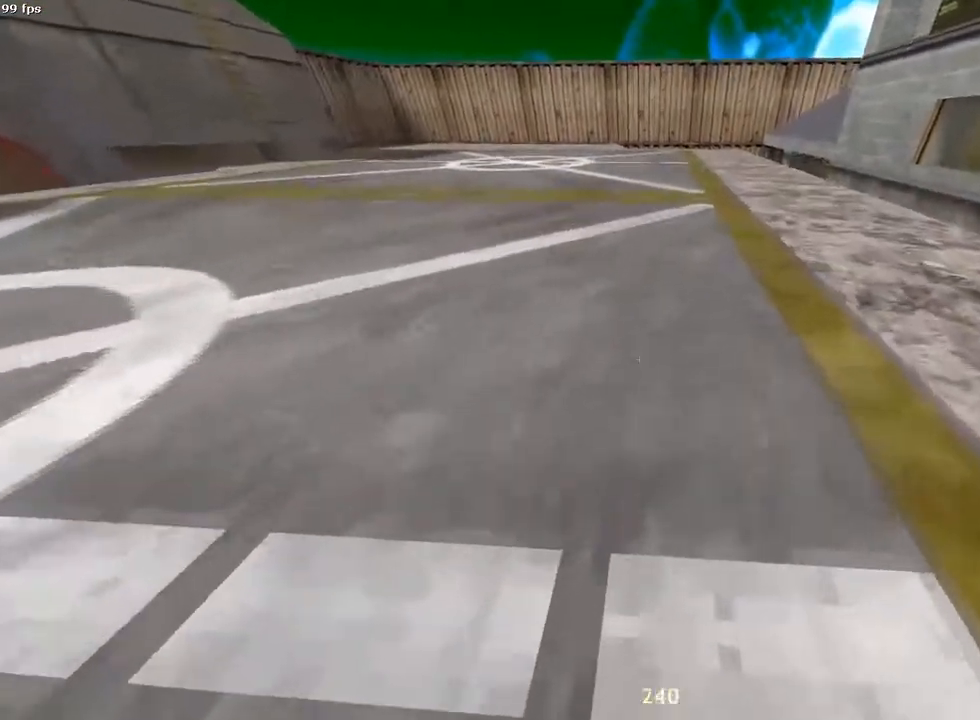
{"keys": ["s"], "mouse": []}
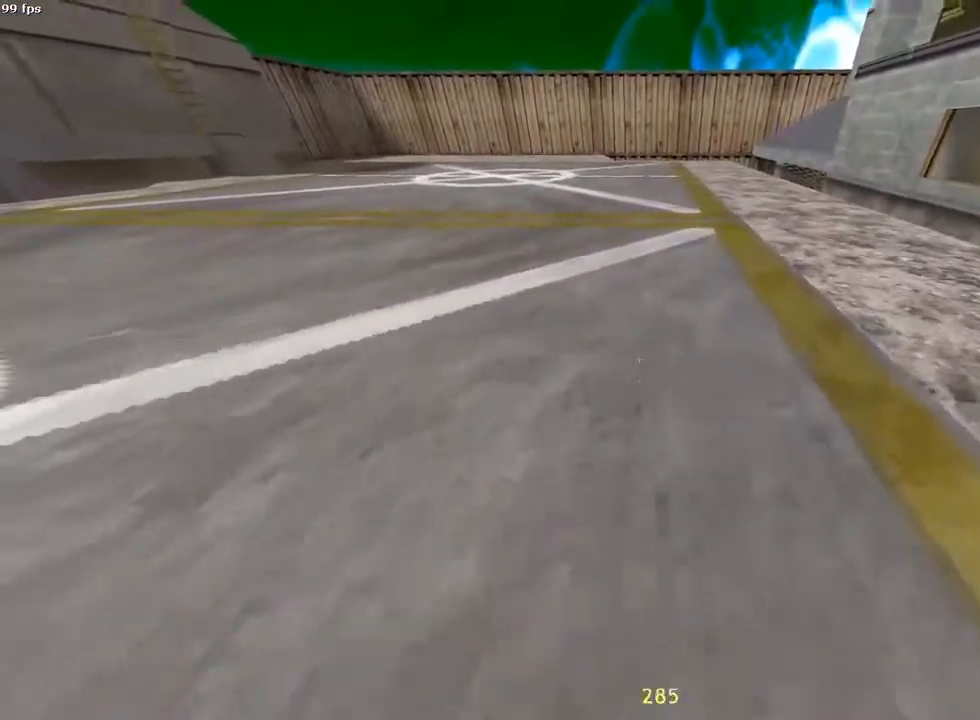
{"keys": ["w"], "mouse": [], "events": [[250, "s", "up"], [400, "w", "down"]]}
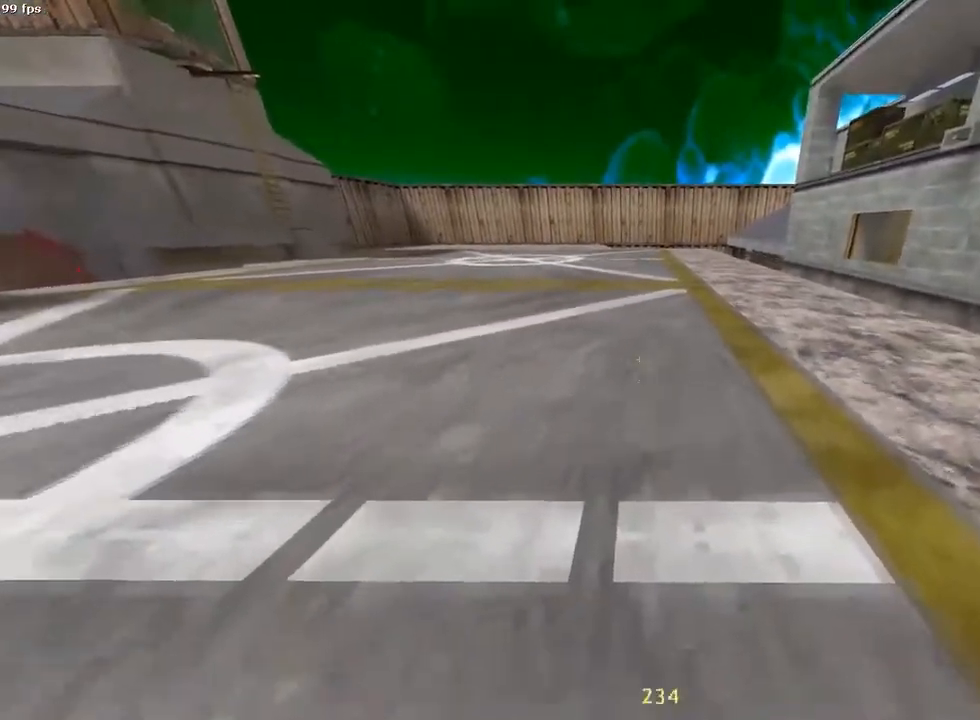
{"keys": [], "mouse": [], "events": [[200, "mouse_wheel_up", "down"], [267, "w", "up"], [483, "mouse_wheel_up", "up"]]}
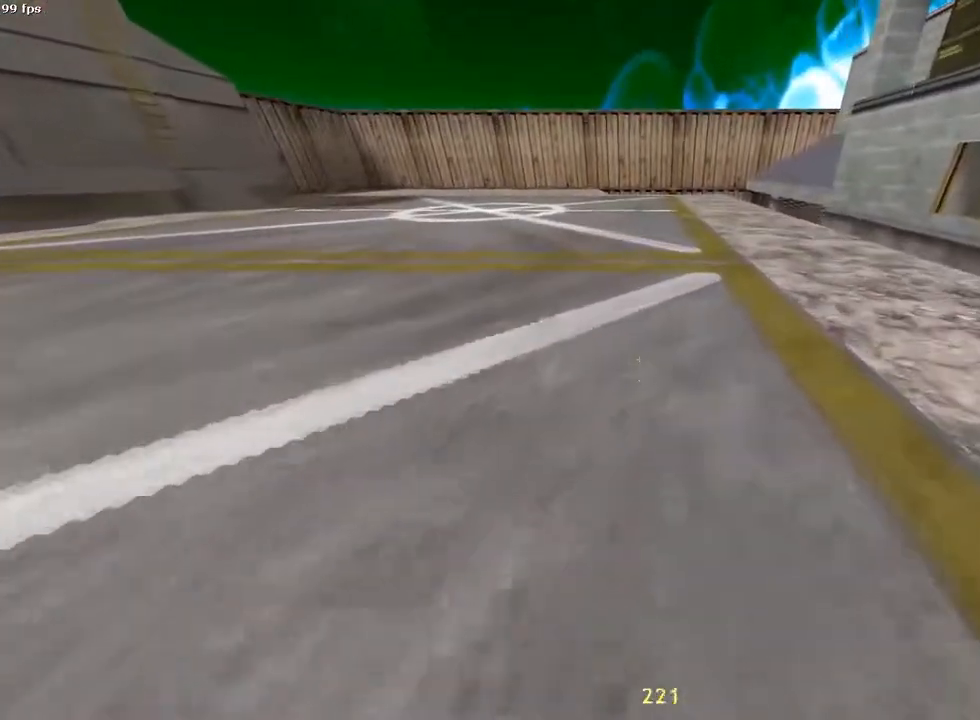
{"keys": [], "mouse": [], "events": [[117, "s", "down"], [433, "s", "up"]]}
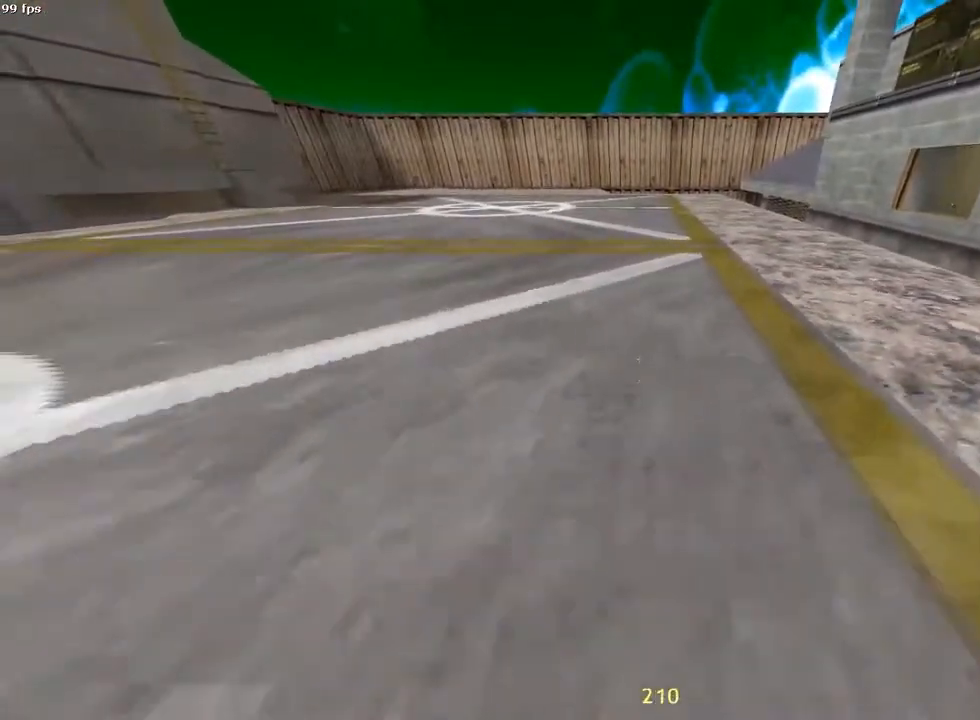
{"keys": [], "mouse": ["wheel_up"], "events": [[33, "w", "down"], [383, "mouse_wheel_up", "down"], [450, "w", "up"]]}